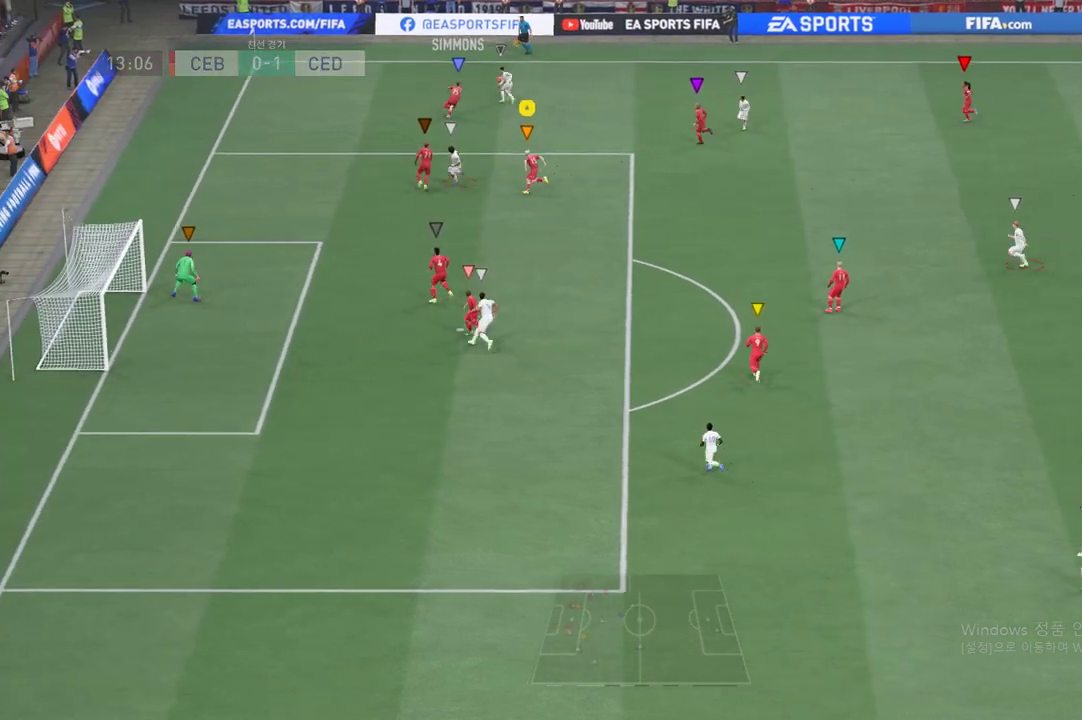
Gameplay with a controller (Xbox layout); each line is a JSON object with the inputs held at the frame after it. "events" lists button and stick changes between this image and that frame as [ms after this image, input, new state], when the widget could be followed in between. Not read: L3 R3 right_stick.
{"buttons": [], "left_stick": "center", "events": [[16, "left_stick", "left"], [133, "left_stick", "down"], [367, "left_stick", "center"]]}
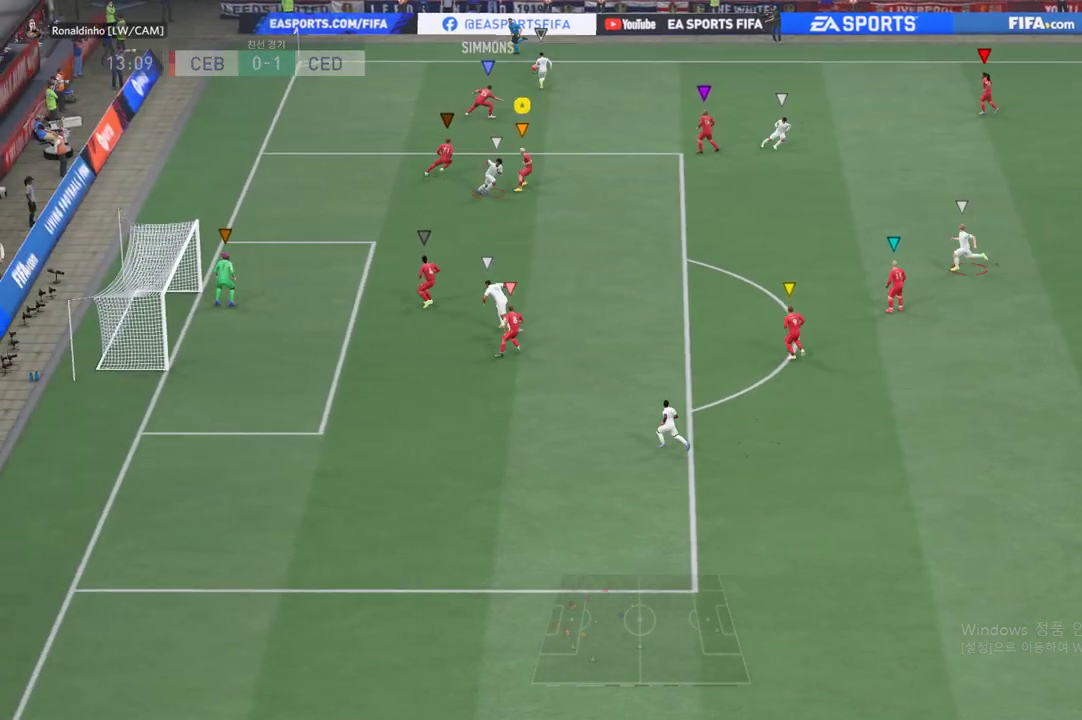
{"buttons": [], "left_stick": "up", "events": [[134, "left_stick", "up"]]}
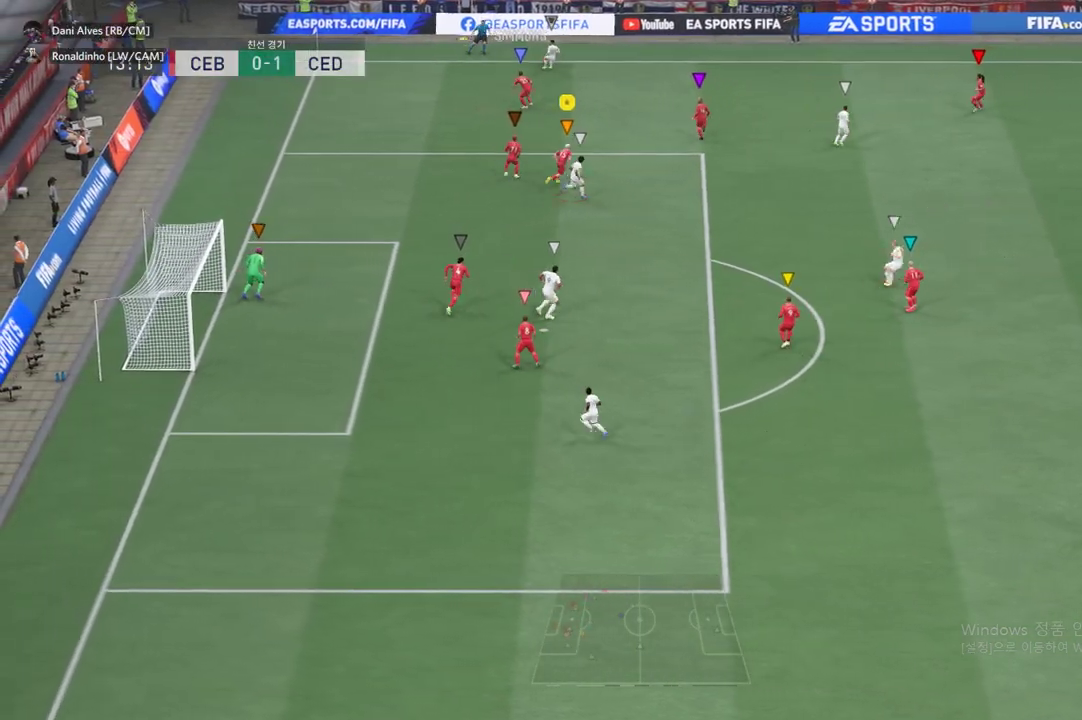
{"buttons": [], "left_stick": "center", "events": [[117, "left_stick", "center"], [283, "left_stick", "down"], [434, "left_stick", "center"]]}
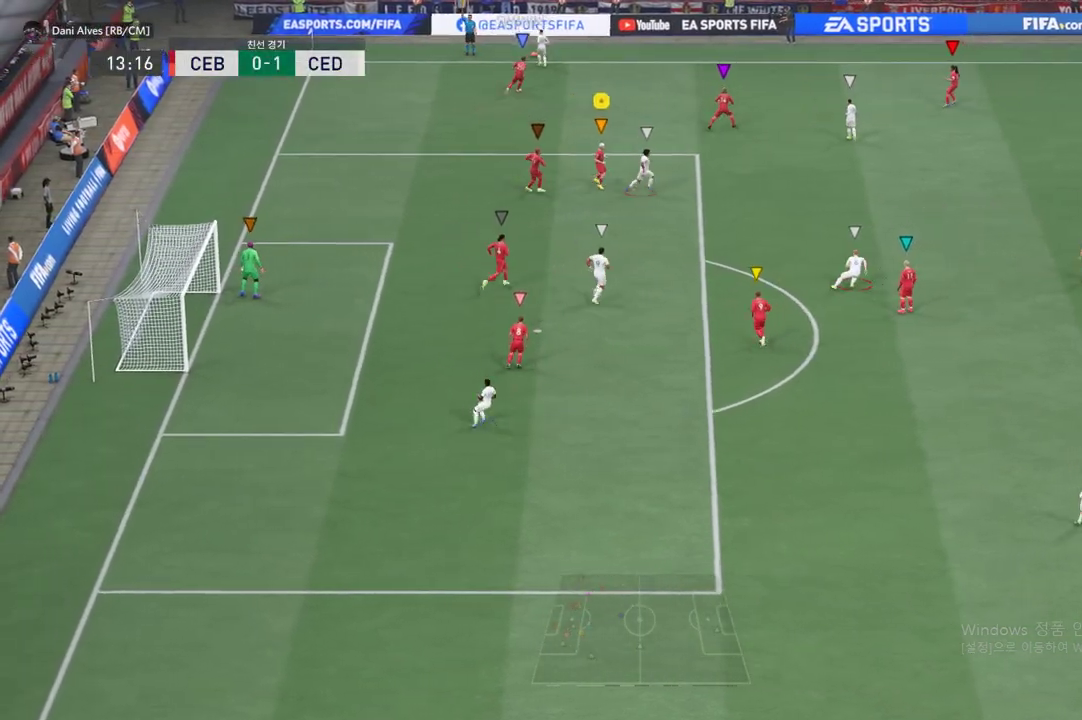
{"buttons": [], "left_stick": "up", "events": [[67, "left_stick", "up"]]}
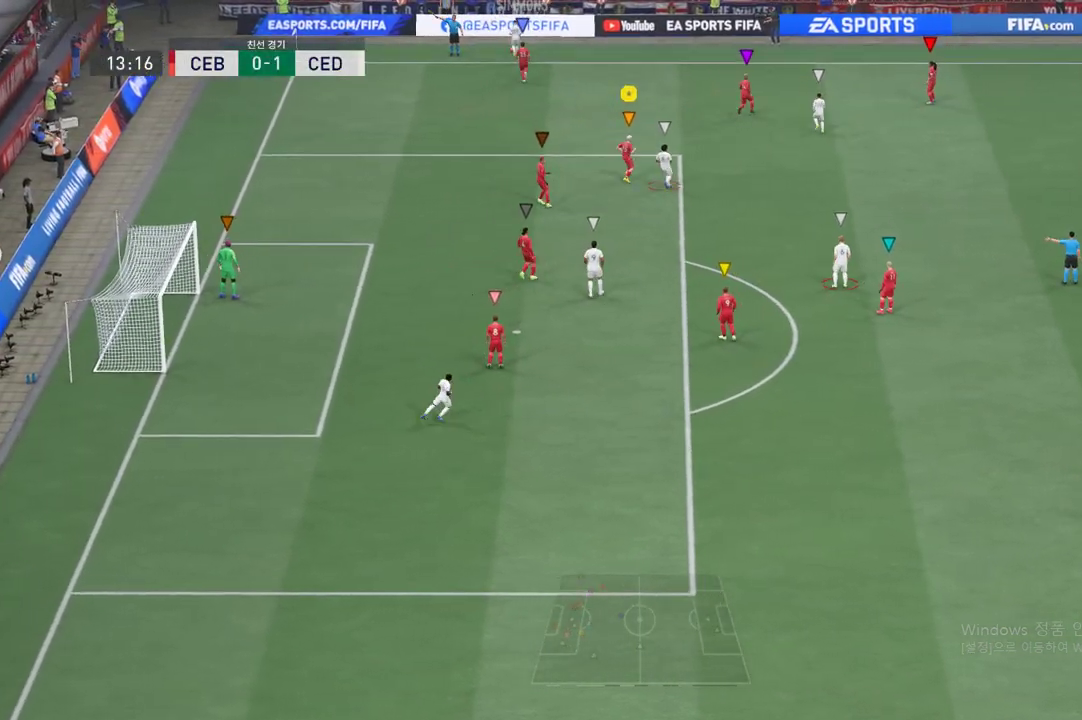
{"buttons": ["L2"], "left_stick": "left", "events": [[233, "left_stick", "up-left"], [333, "L2", "down"], [400, "left_stick", "left"]]}
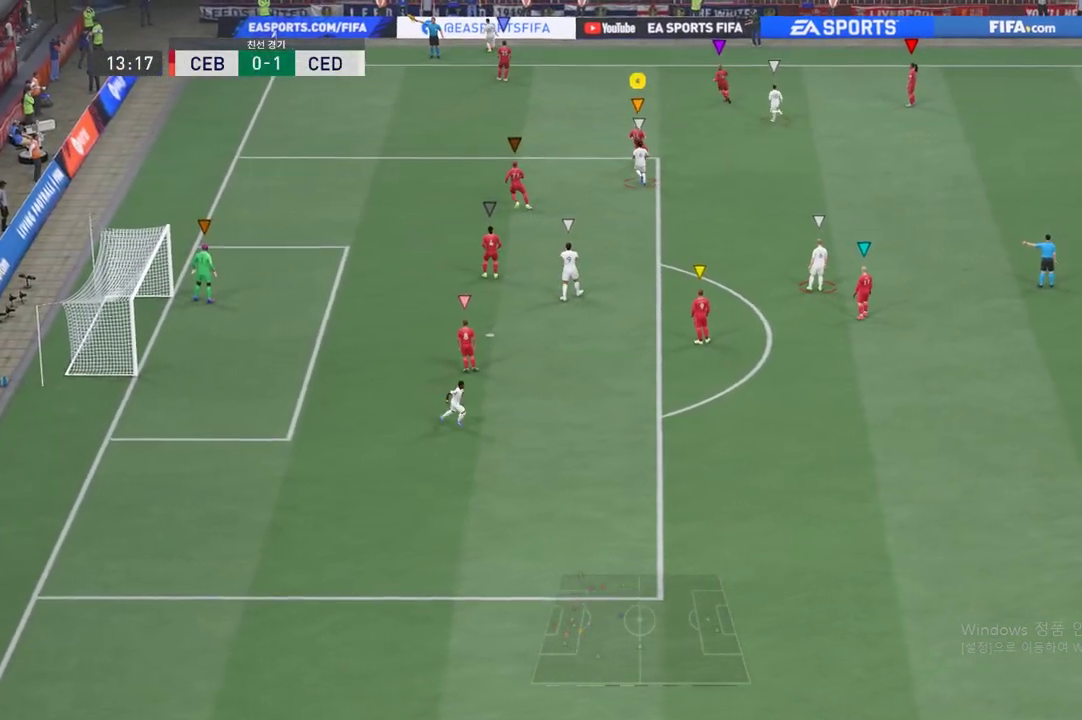
{"buttons": [], "left_stick": "up-left", "events": [[267, "L2", "up"], [301, "left_stick", "center"], [351, "left_stick", "up-left"]]}
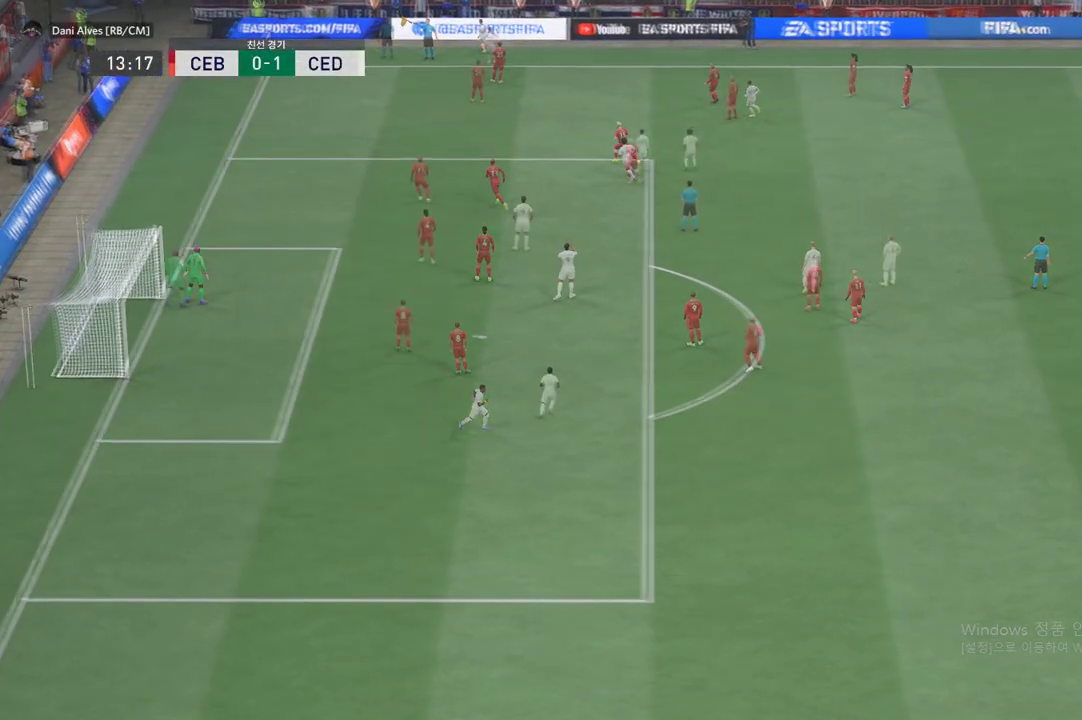
{"buttons": [], "left_stick": "up-left"}
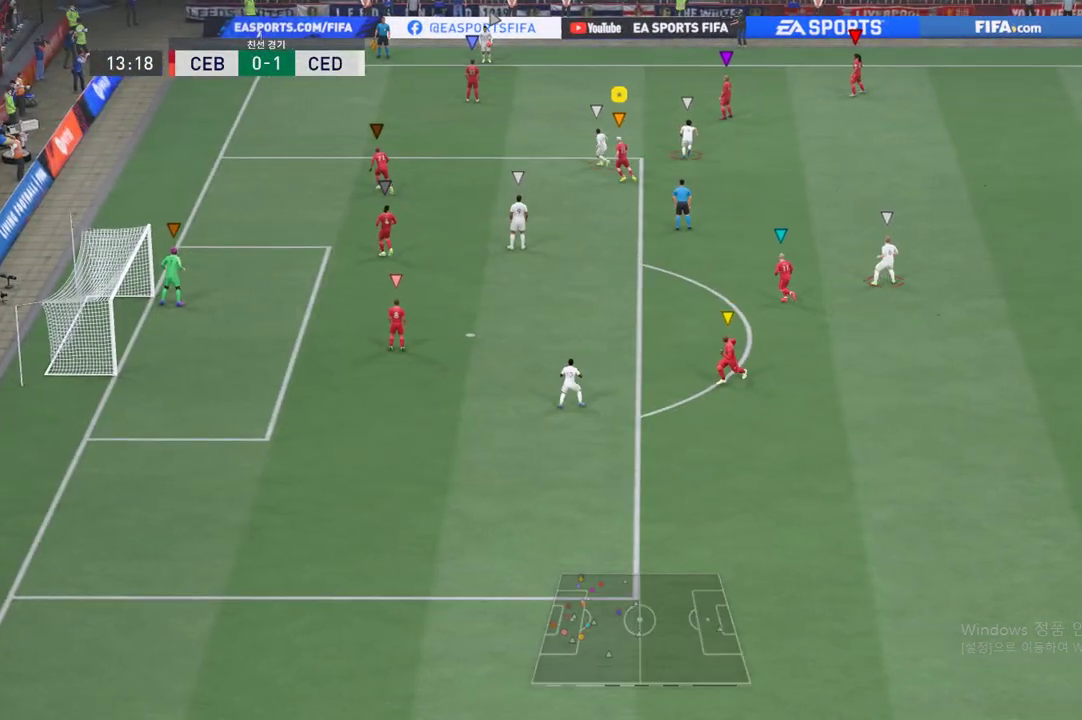
{"buttons": [], "left_stick": "up-left", "events": []}
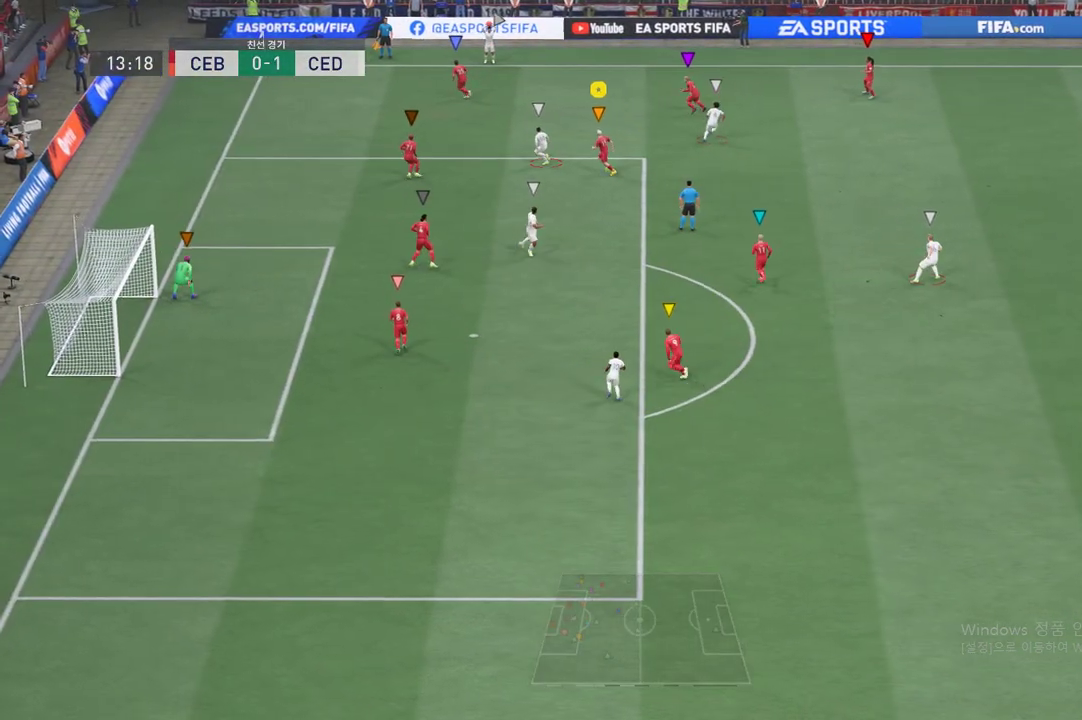
{"buttons": [], "left_stick": "up-left", "events": []}
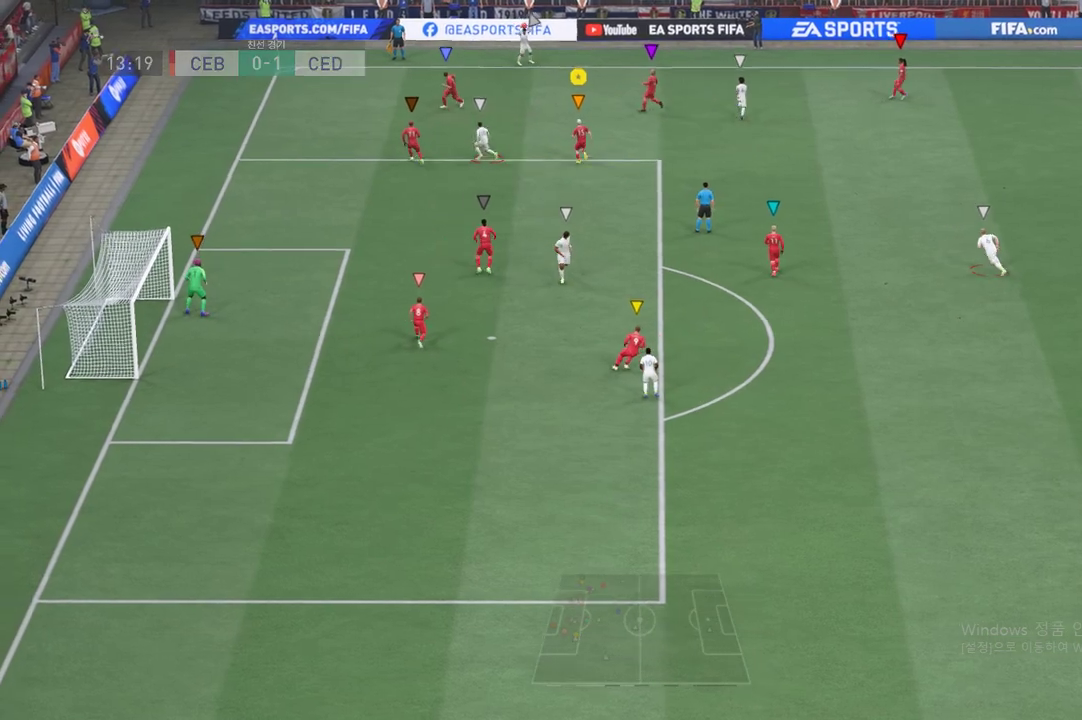
{"buttons": ["L2"], "left_stick": "down-left", "events": [[301, "L2", "down"], [301, "left_stick", "center"], [501, "left_stick", "down-left"]]}
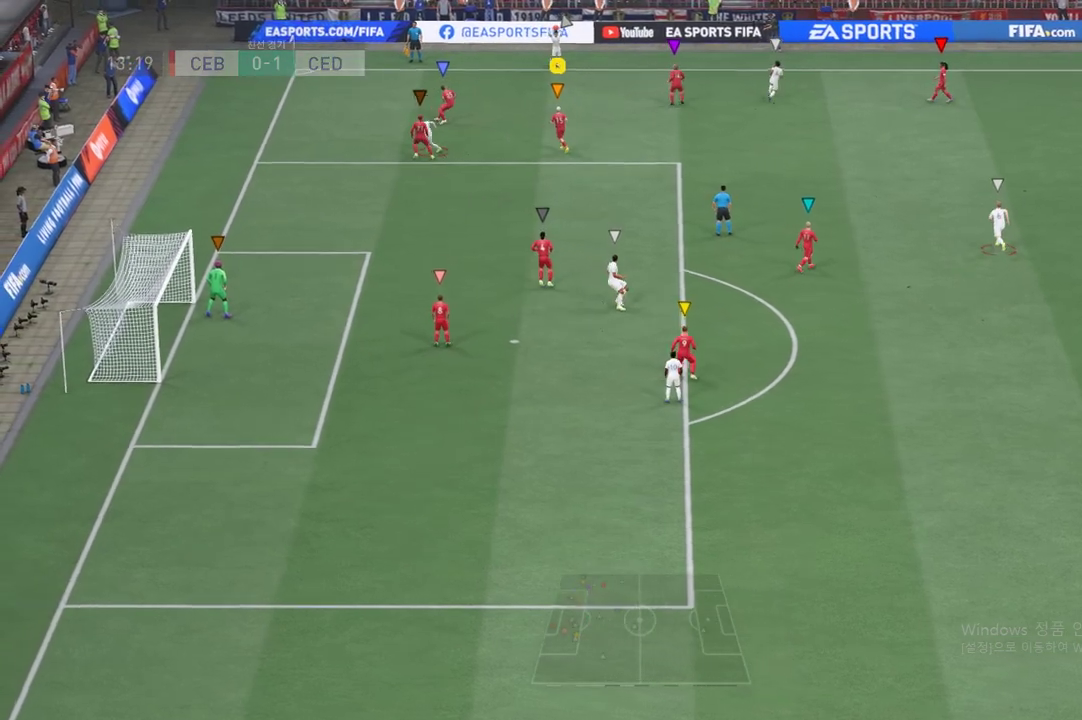
{"buttons": ["L2"], "left_stick": "down", "events": [[350, "left_stick", "down"]]}
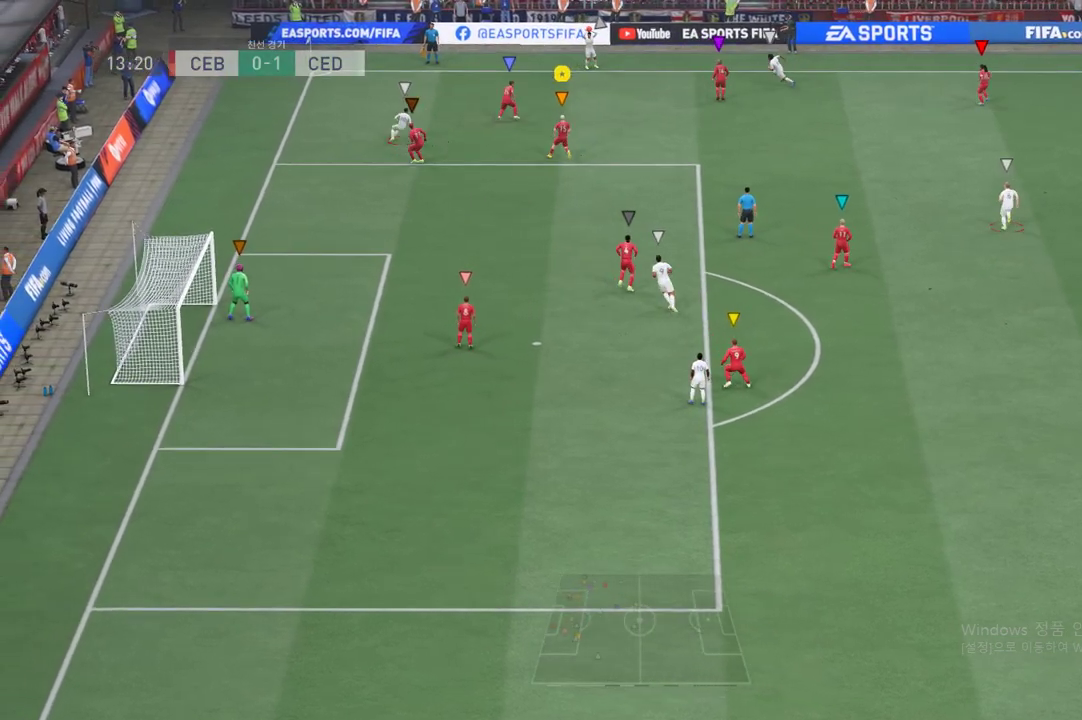
{"buttons": ["L2"], "left_stick": "center", "events": [[84, "left_stick", "center"]]}
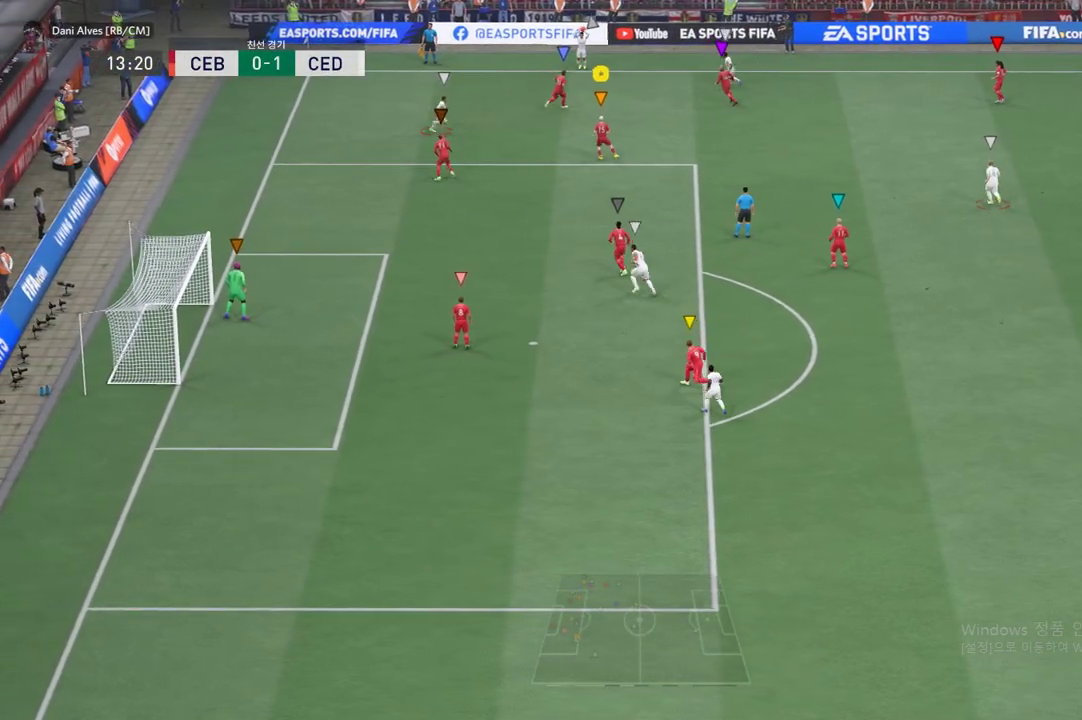
{"buttons": [], "left_stick": "up-left", "events": [[100, "left_stick", "up-left"], [450, "L2", "up"]]}
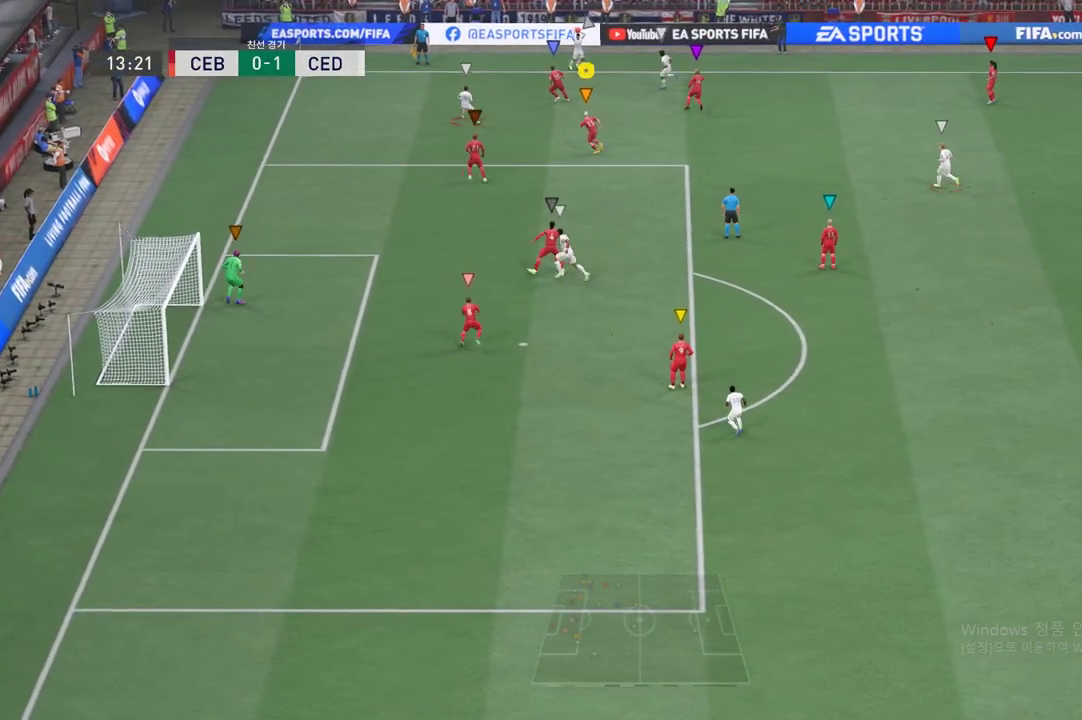
{"buttons": [], "left_stick": "up-left", "events": []}
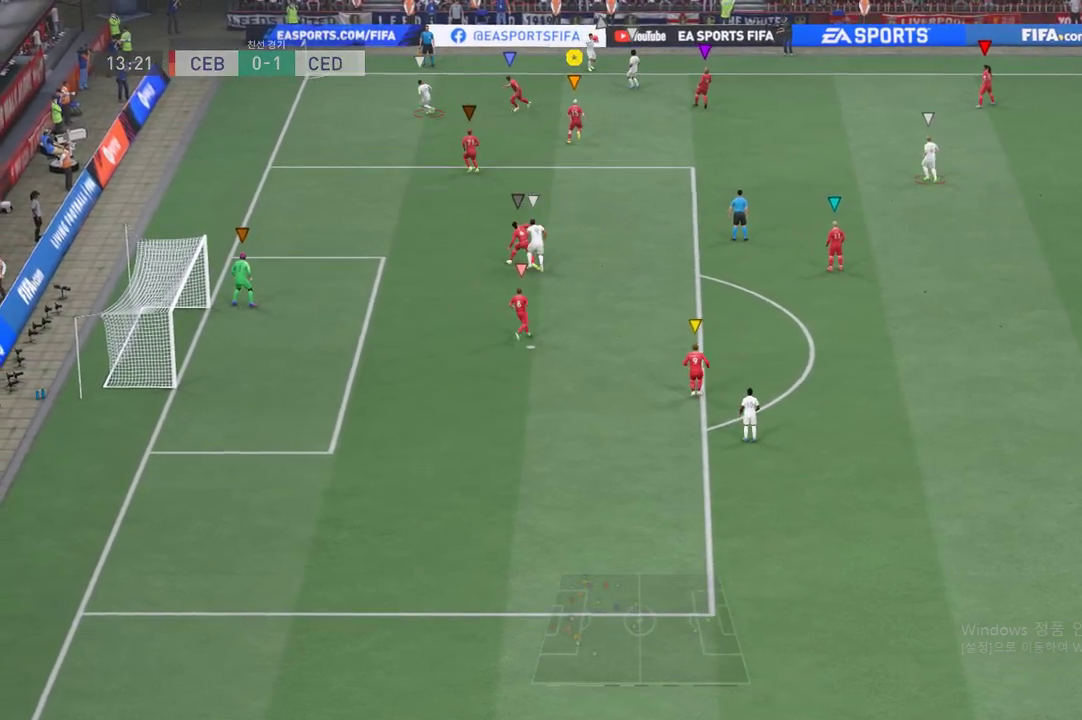
{"buttons": [], "left_stick": "up-left", "events": []}
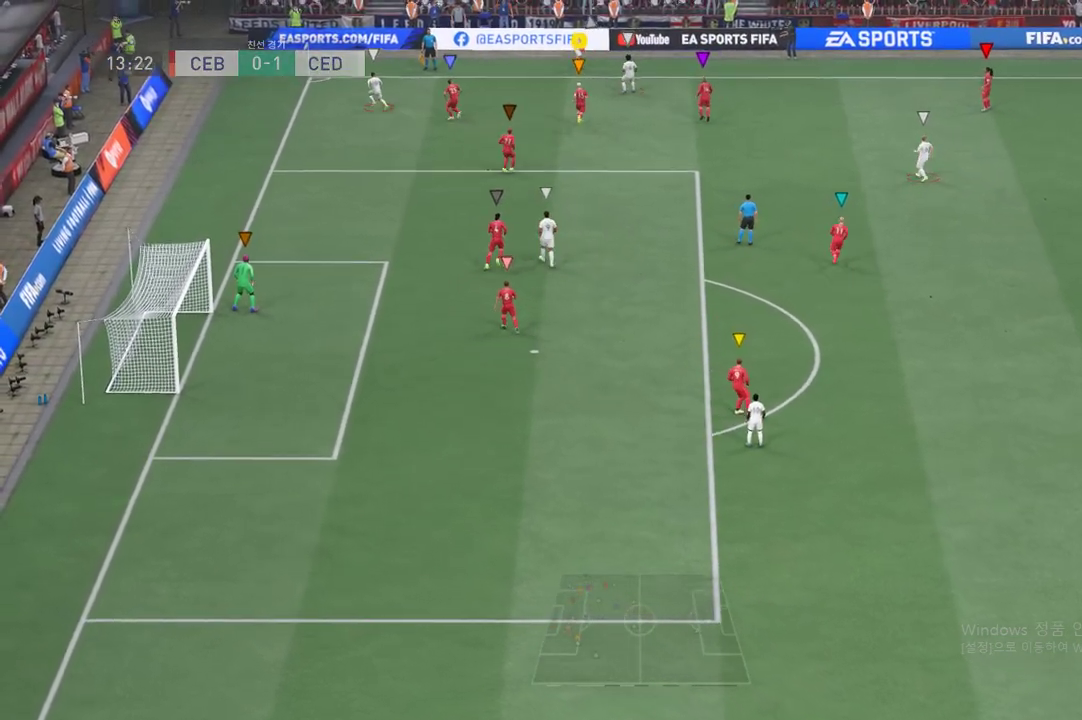
{"buttons": [], "left_stick": "center", "events": [[351, "left_stick", "center"]]}
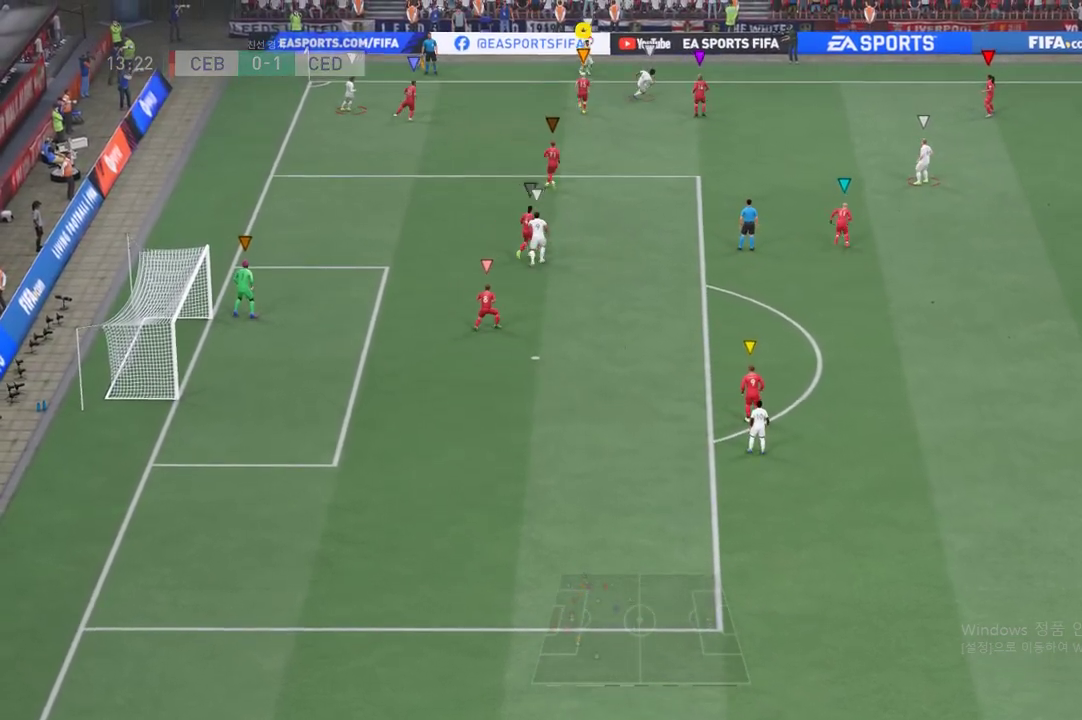
{"buttons": [], "left_stick": "center", "events": []}
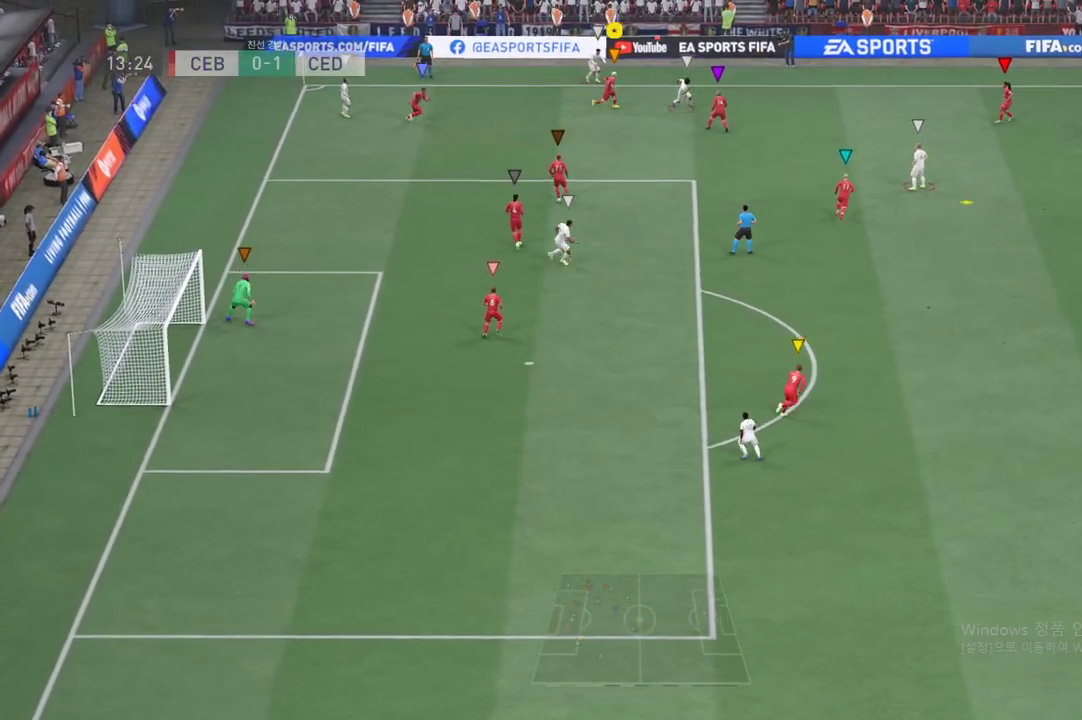
{"buttons": ["R2"], "left_stick": "down-left", "events": [[184, "left_stick", "down"], [401, "left_stick", "down-left"], [484, "R2", "down"]]}
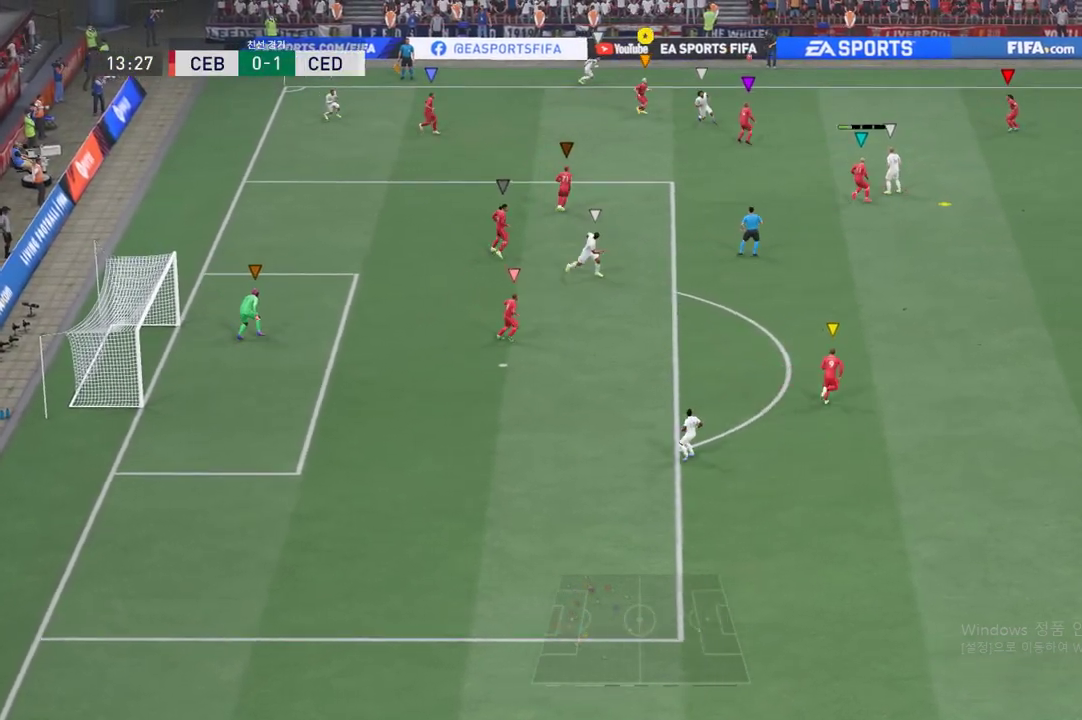
{"buttons": ["R2"], "left_stick": "down-left", "events": [[150, "left_stick", "down"], [317, "left_stick", "down-left"]]}
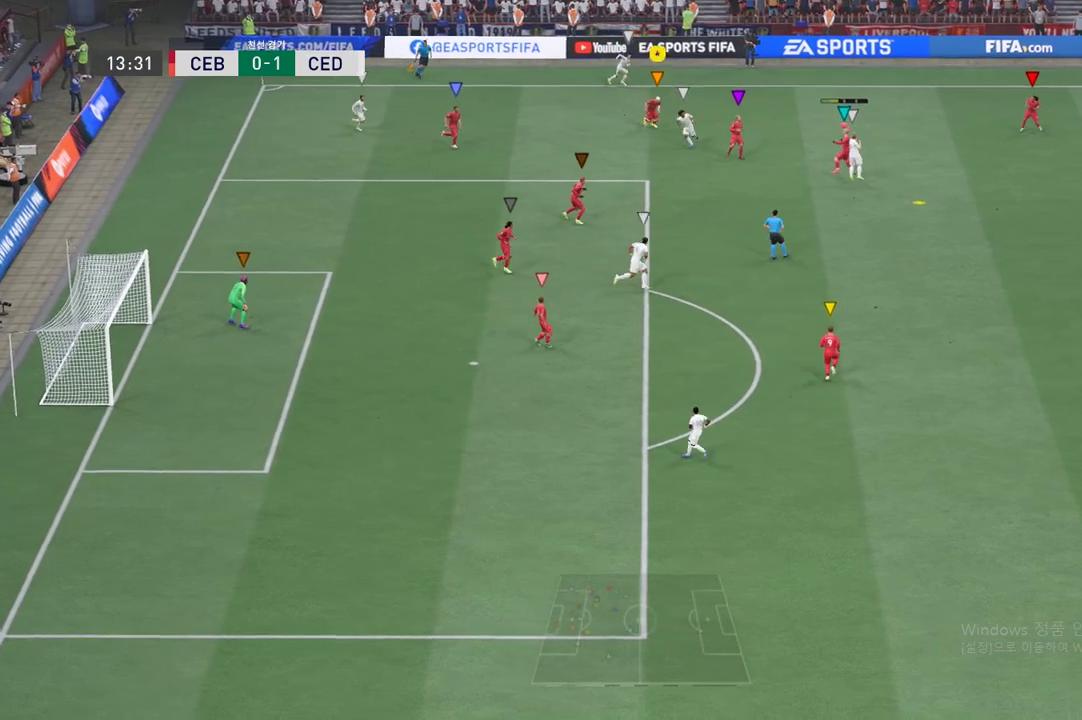
{"buttons": [], "left_stick": "down-left", "events": [[83, "R2", "up"]]}
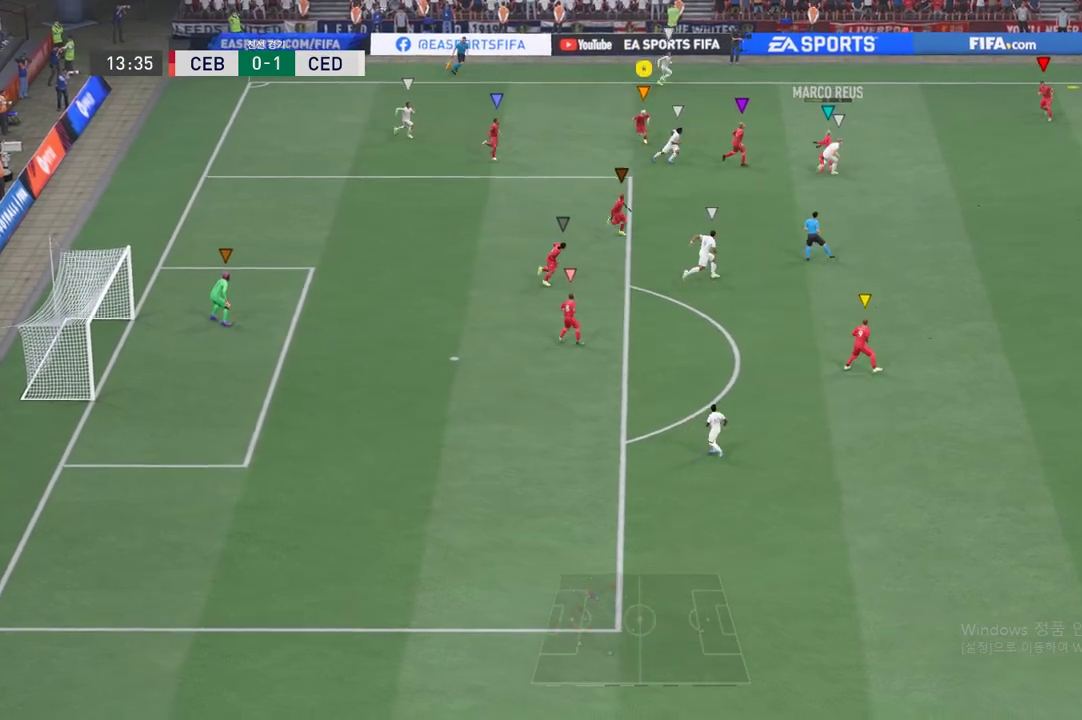
{"buttons": [], "left_stick": "down", "events": [[84, "left_stick", "down"]]}
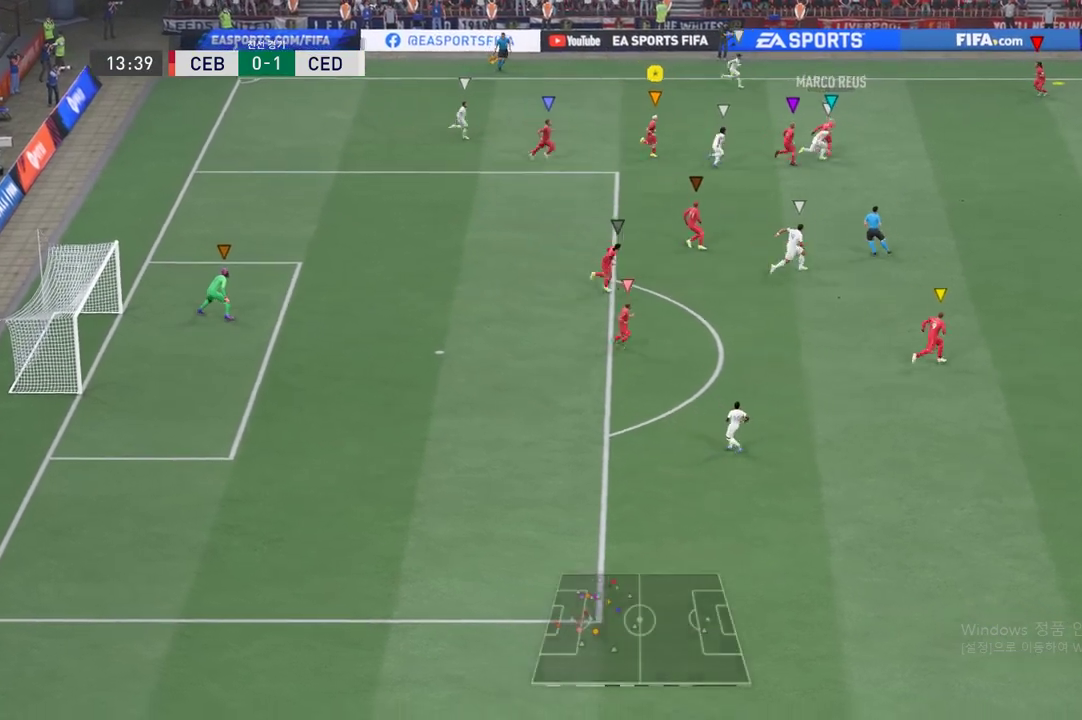
{"buttons": [], "left_stick": "up", "events": [[16, "left_stick", "center"], [450, "left_stick", "up"]]}
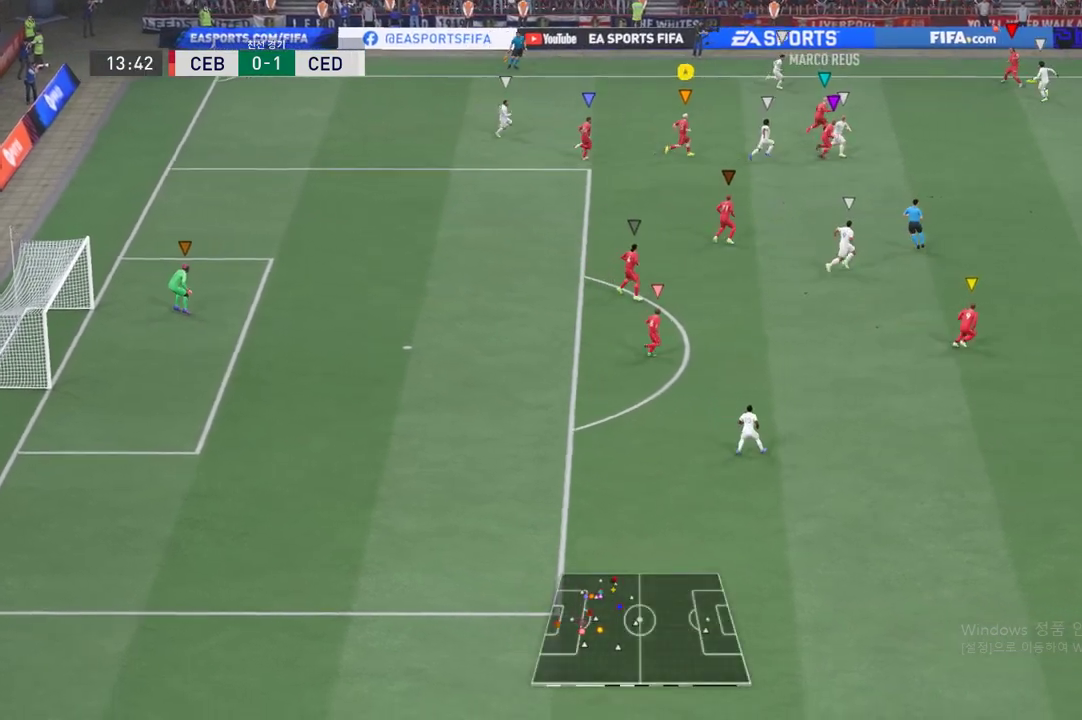
{"buttons": [], "left_stick": "down", "events": [[284, "left_stick", "center"], [501, "left_stick", "down"]]}
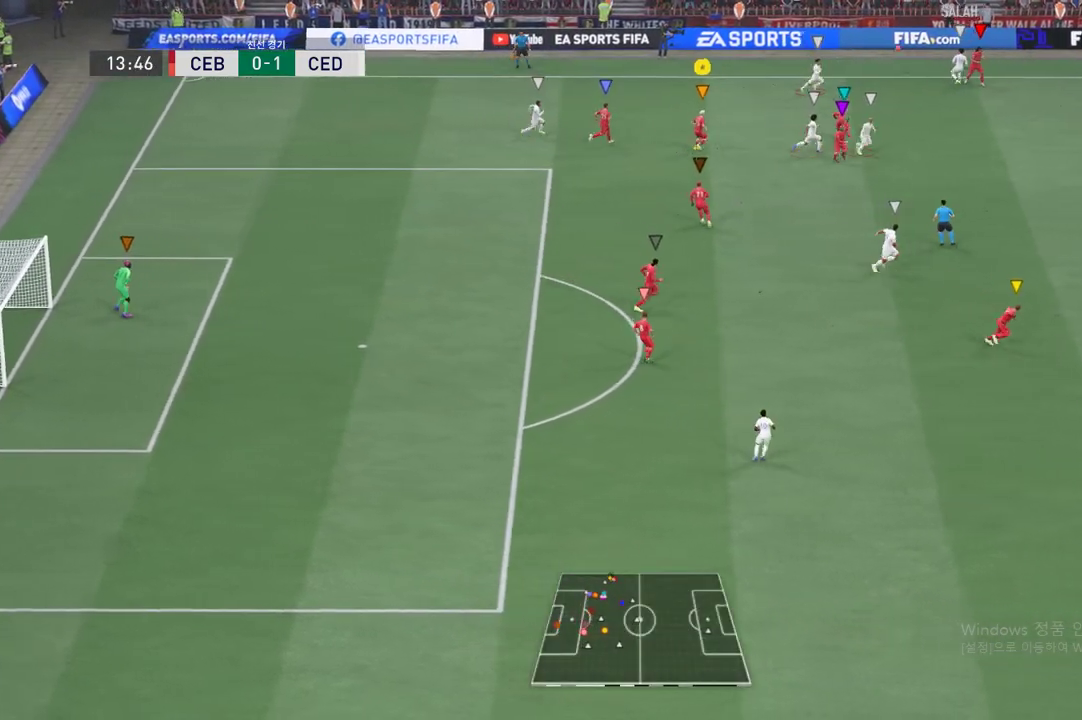
{"buttons": [], "left_stick": "down-left", "events": [[317, "left_stick", "down-left"]]}
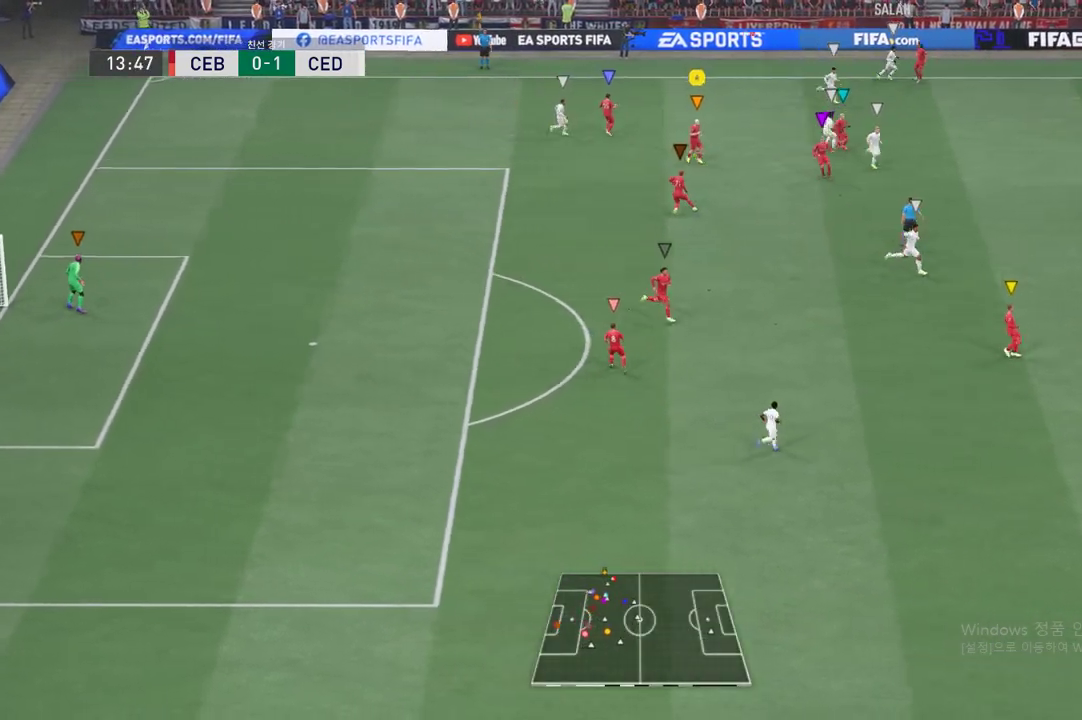
{"buttons": [], "left_stick": "up-left", "events": [[17, "left_stick", "left"], [284, "left_stick", "up-left"]]}
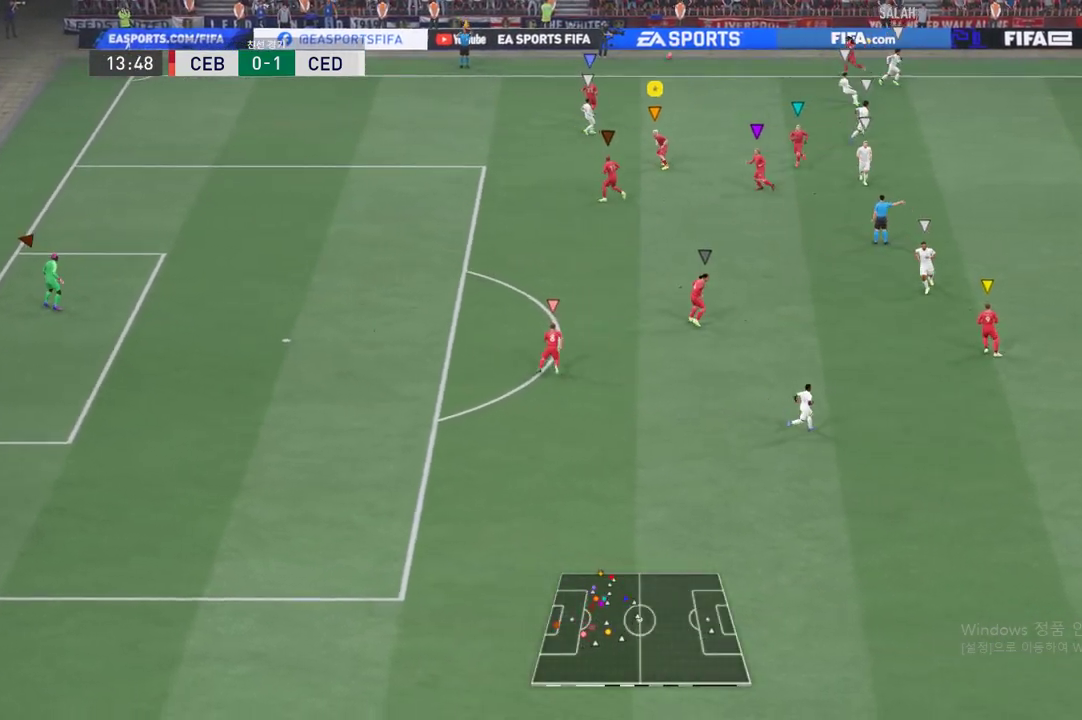
{"buttons": [], "left_stick": "up-left", "events": []}
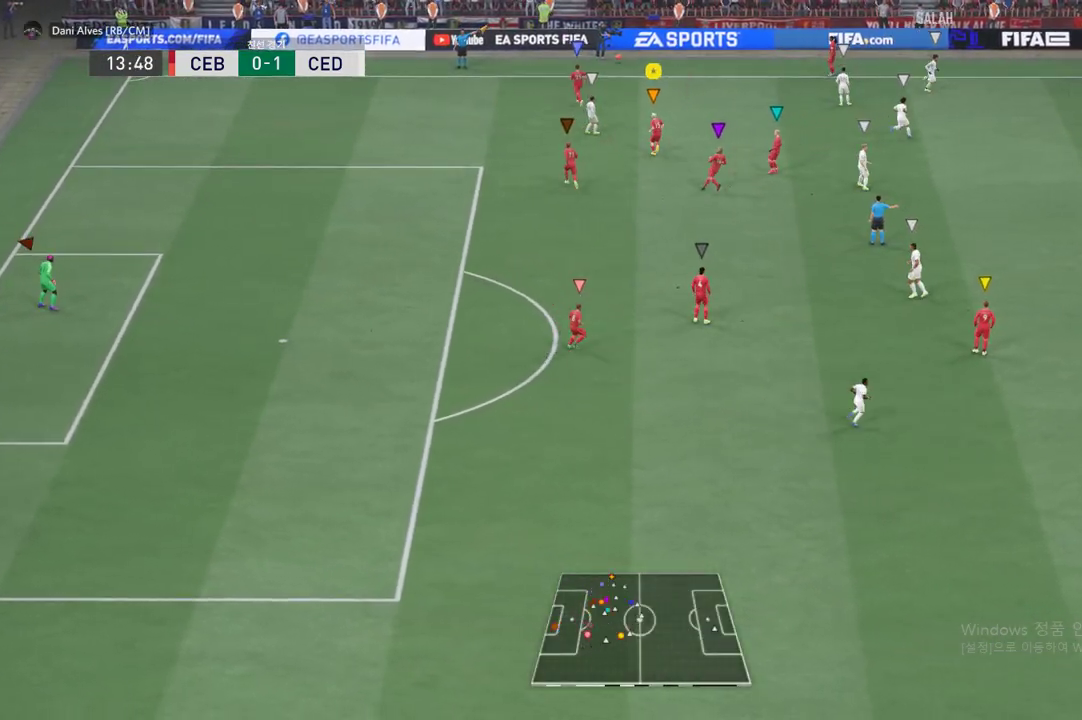
{"buttons": [], "left_stick": "center", "events": [[50, "left_stick", "up"], [267, "left_stick", "up-left"], [367, "left_stick", "center"]]}
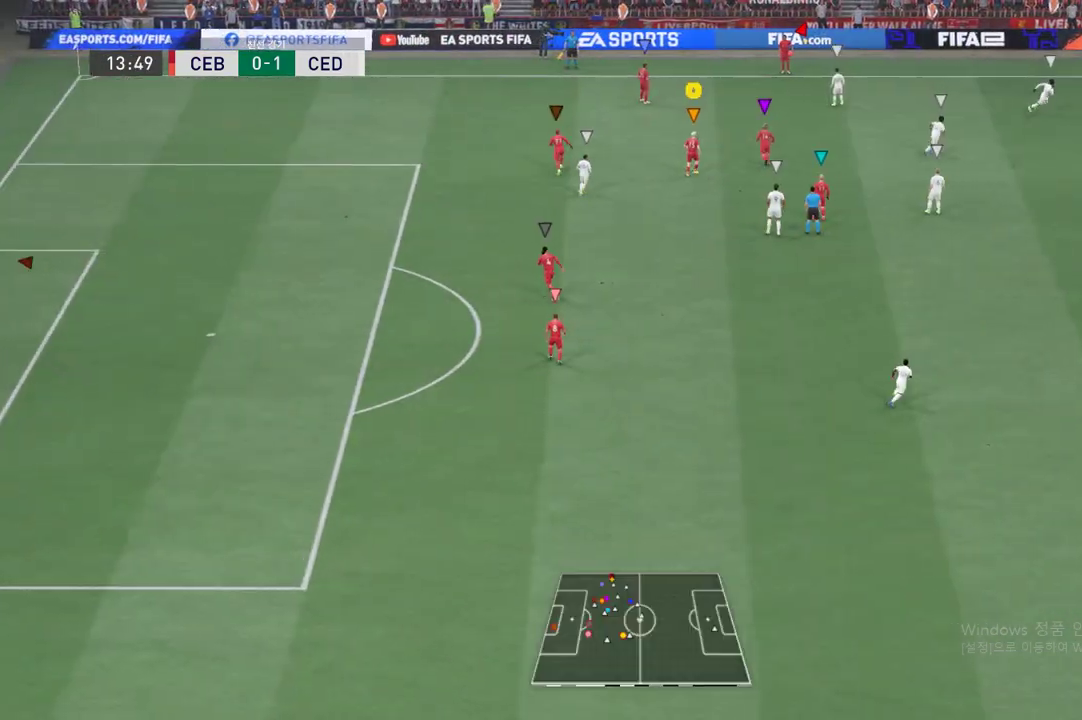
{"buttons": [], "left_stick": "center", "events": []}
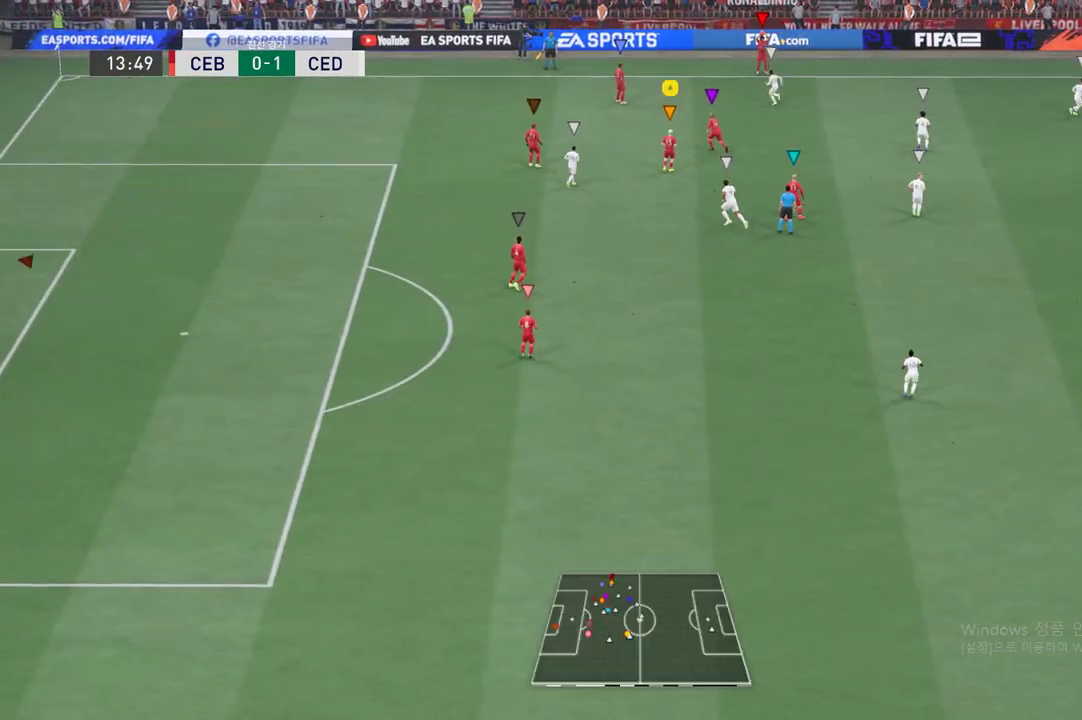
{"buttons": [], "left_stick": "center", "events": []}